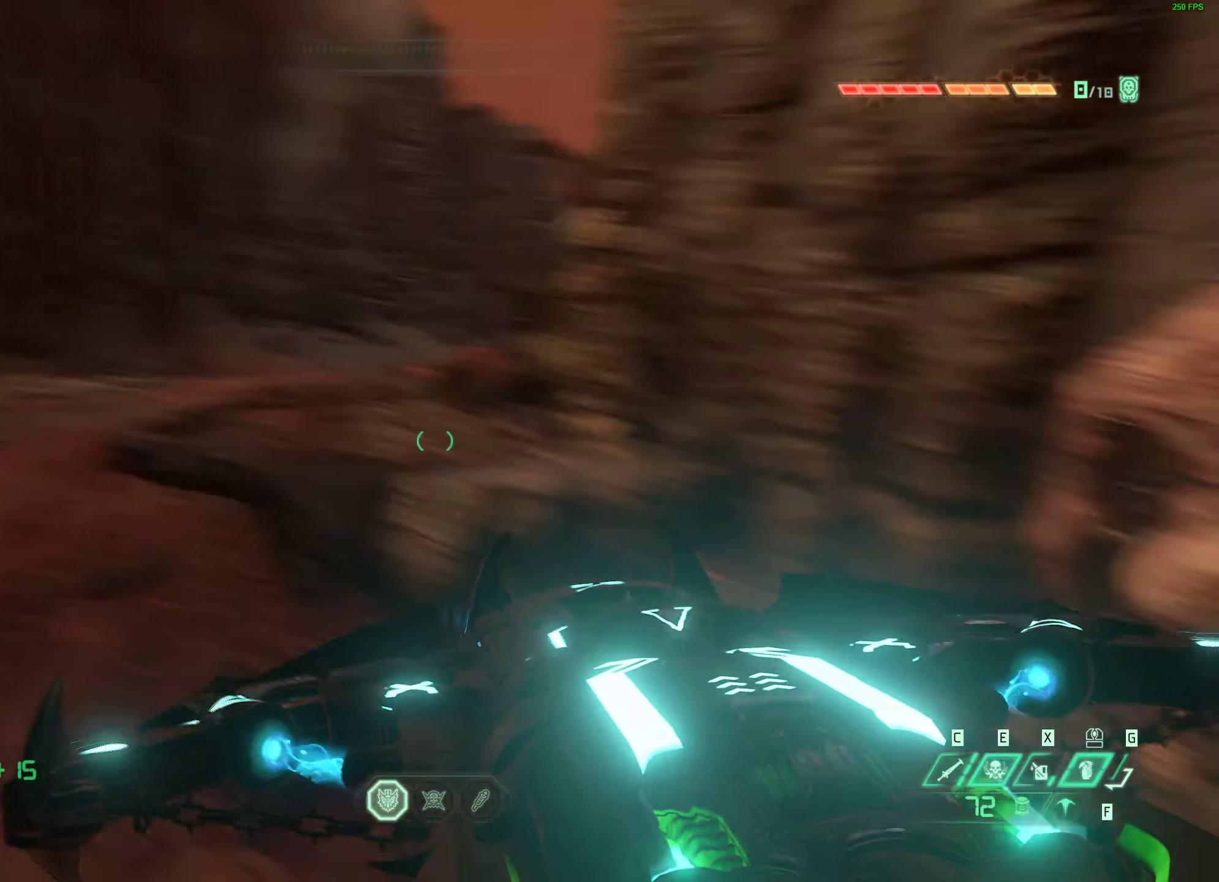
Gameplay with keyboard and mouse; each line is a JSON object with the keys and mouse buttons held at the frame after it. "events" lists presses ("down") and releases ("up") of "1", "2", "3", "4", "5", "a", "alt", "b", "c", "caps_lock", "ctrl", "d", "e", "f", "g", "q", "r", "s", "shift", "space", "super", "t", "tab", "tilde", "v", "w", "x", "z", "mouse_left", "mouse_wheel", "mouse_right", "mouse_mb4" and "mouse_mb5" between this image and that frame as [ms after this image, input, new state], when the widget could be followed in between. "mouse_left", "mouse_wheel", "mouse_right", "mouse_mb4", "mouse_mb5" = the "left", "wheel", "right", "mb4", "mb5" buttons of the "mouse" list. No other keys are recorded. "wheel" means that the mouse wheel is clicked or scrolled. Mouse movement is not recorded.
{"keys": ["w"], "mouse": ["wheel"], "events": [[167, "mouse_wheel", "up"], [483, "mouse_wheel", "down"]]}
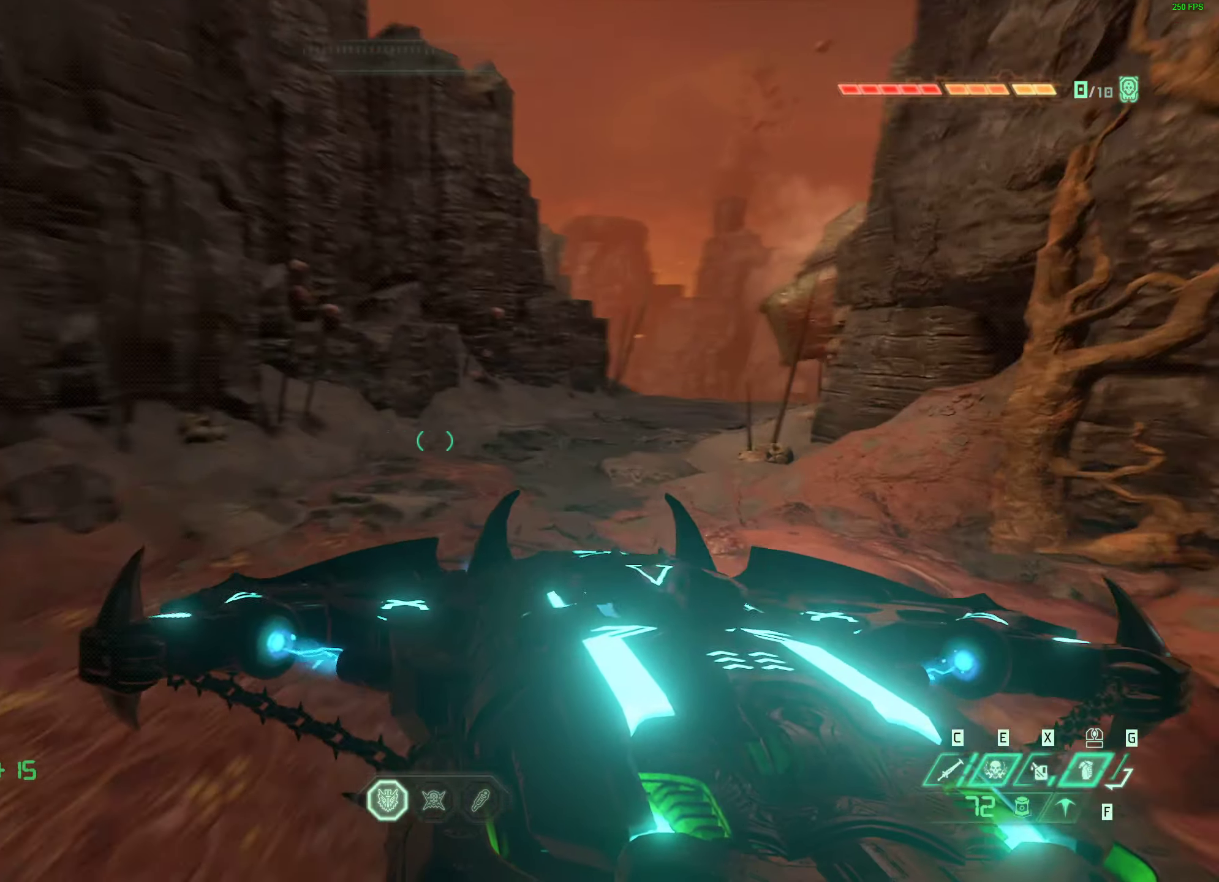
{"keys": ["w"], "mouse": [], "events": [[317, "mouse_wheel", "up"]]}
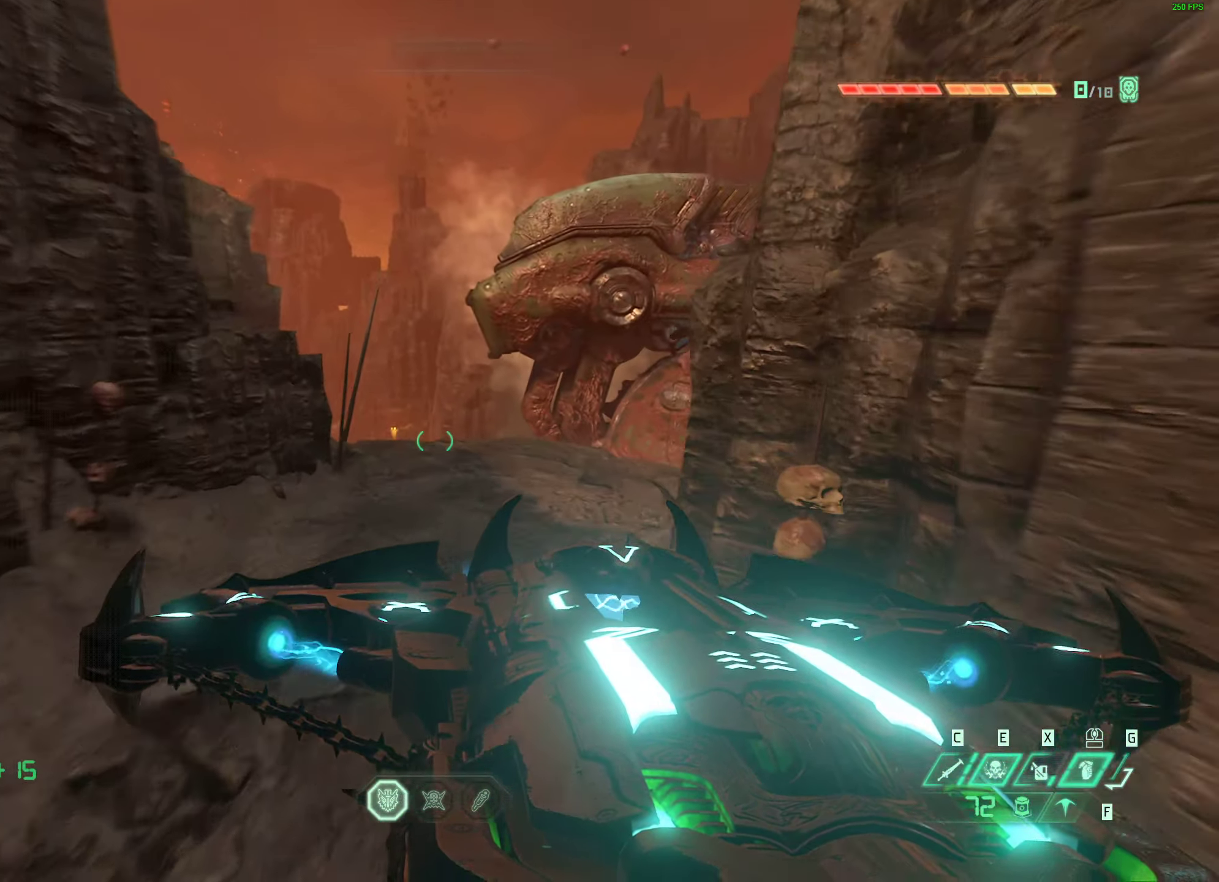
{"keys": ["w"], "mouse": [], "events": [[17, "mouse_wheel", "down"], [233, "mouse_wheel", "up"]]}
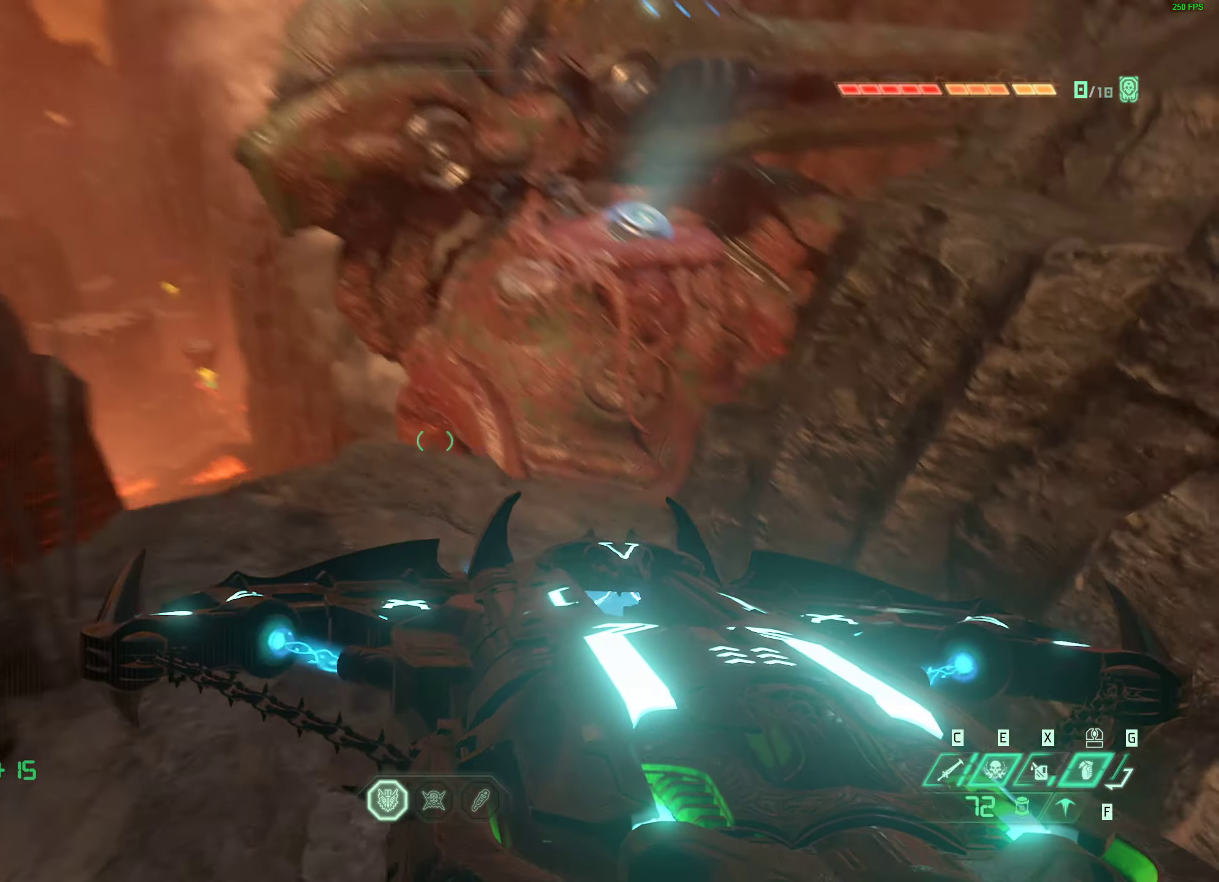
{"keys": ["w"], "mouse": [], "events": []}
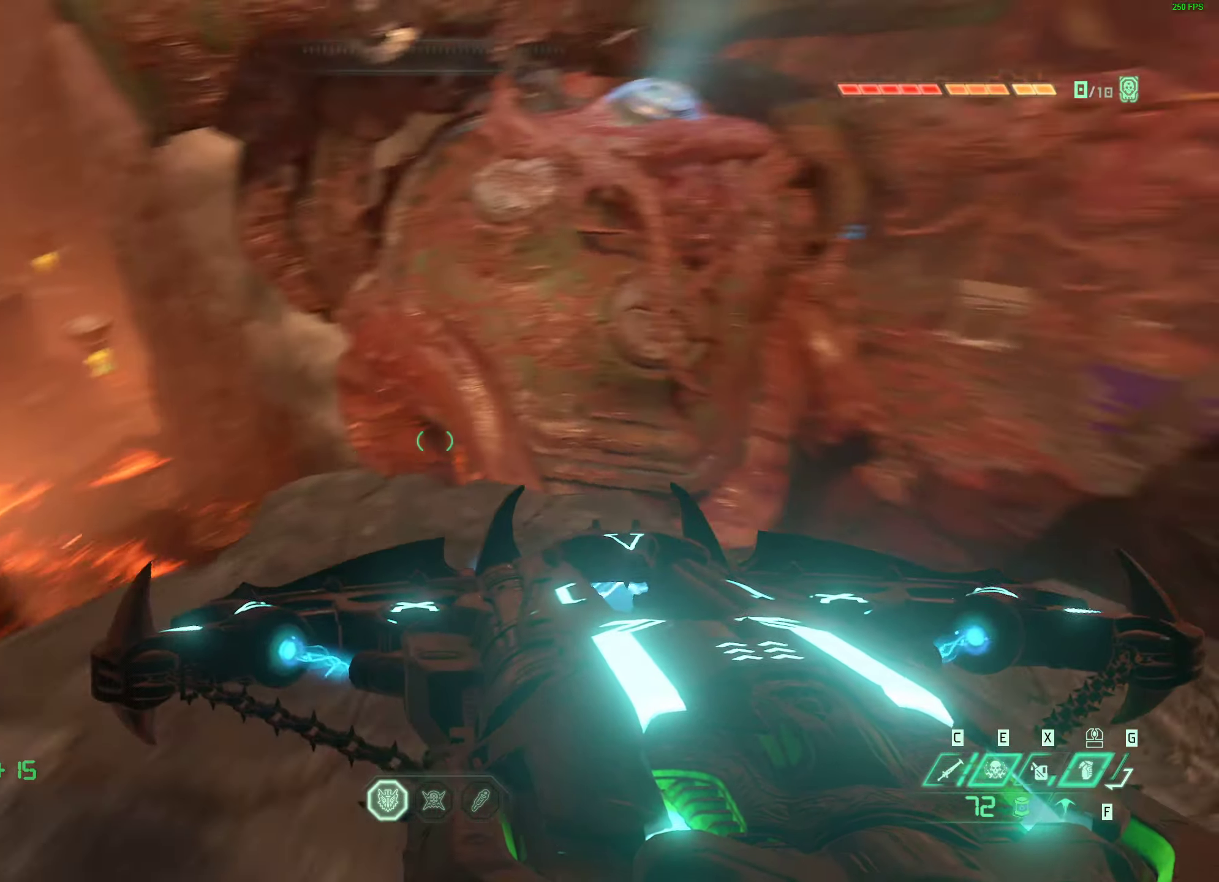
{"keys": ["w"], "mouse": [], "events": []}
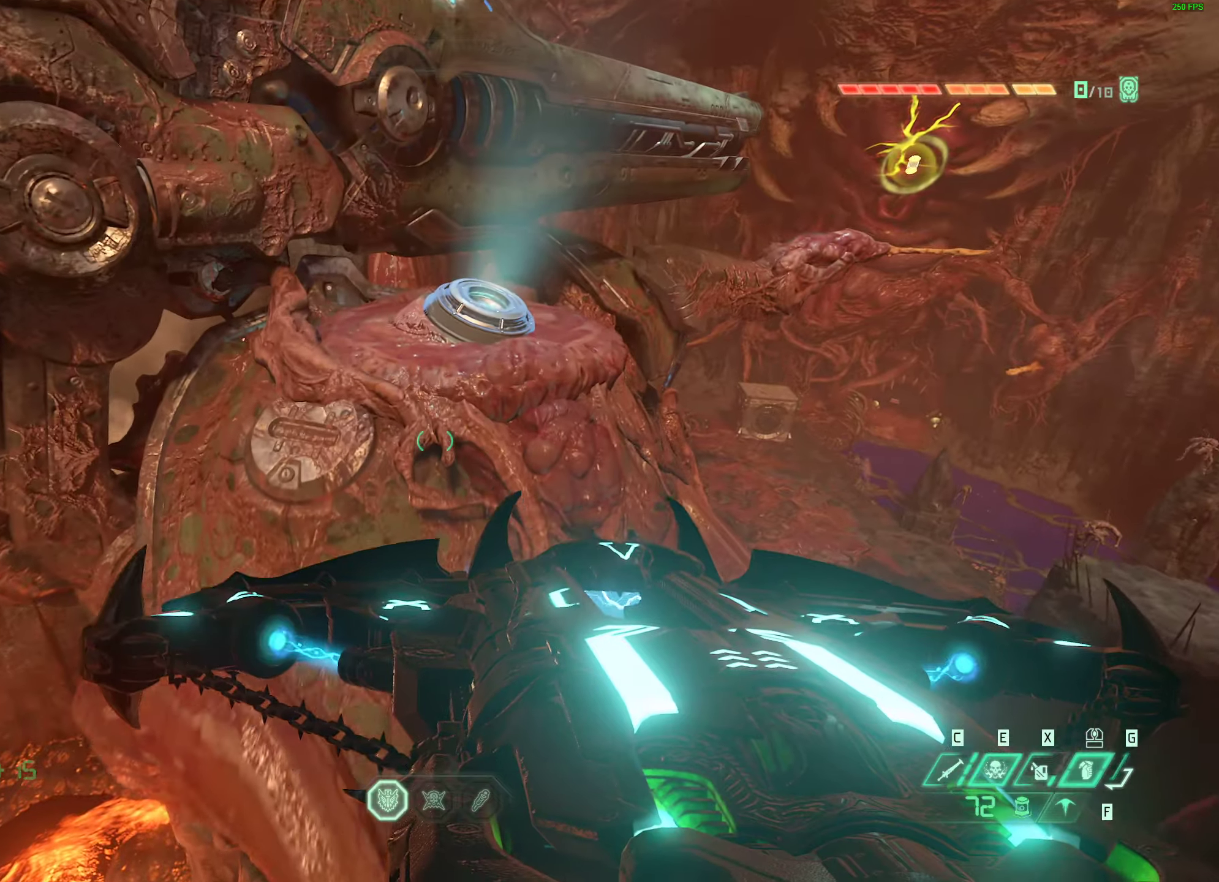
{"keys": ["w"], "mouse": [], "events": [[50, "shift", "down"], [200, "shift", "up"], [350, "mouse_mb5", "down"], [483, "mouse_mb5", "up"]]}
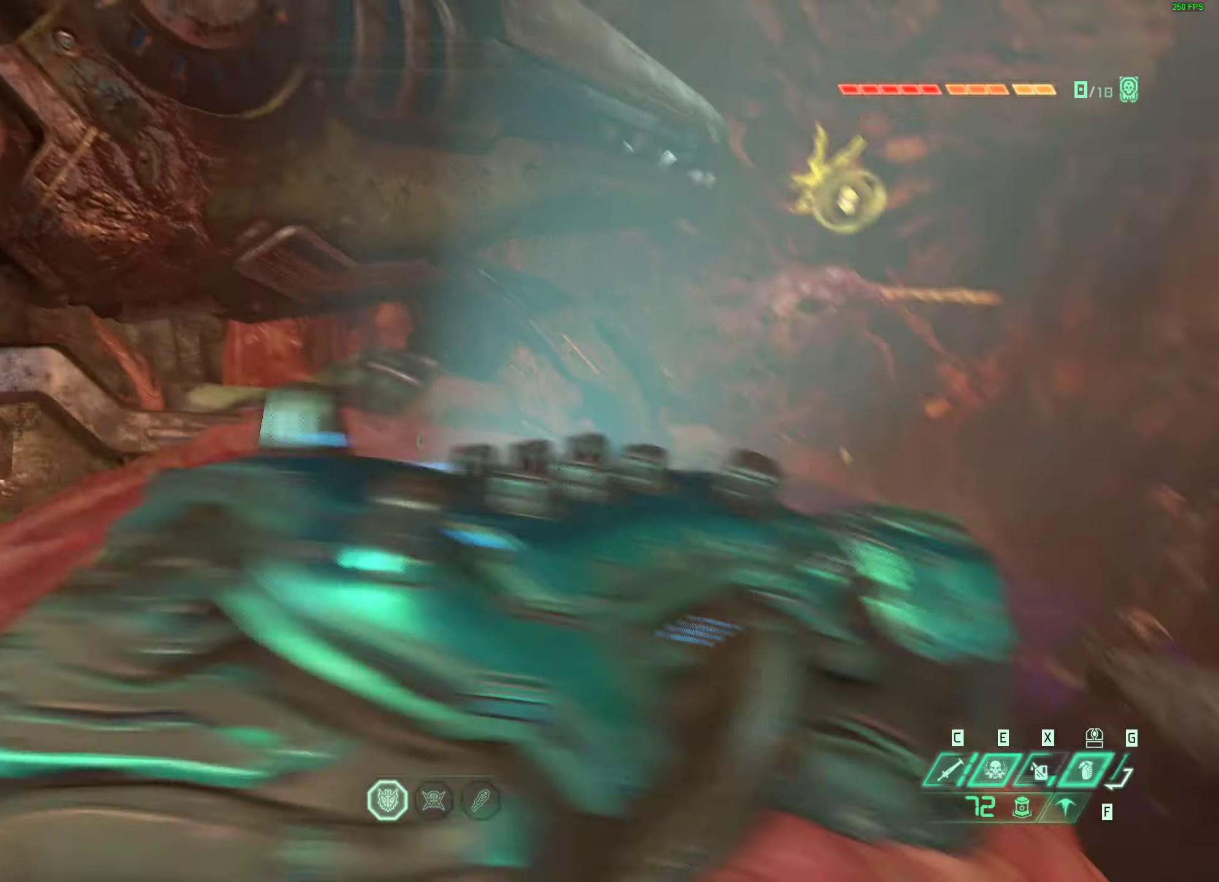
{"keys": [], "mouse": [], "events": [[83, "mouse_mb5", "down"], [100, "w", "up"], [216, "mouse_mb5", "up"], [300, "mouse_mb5", "down"], [450, "mouse_mb5", "up"]]}
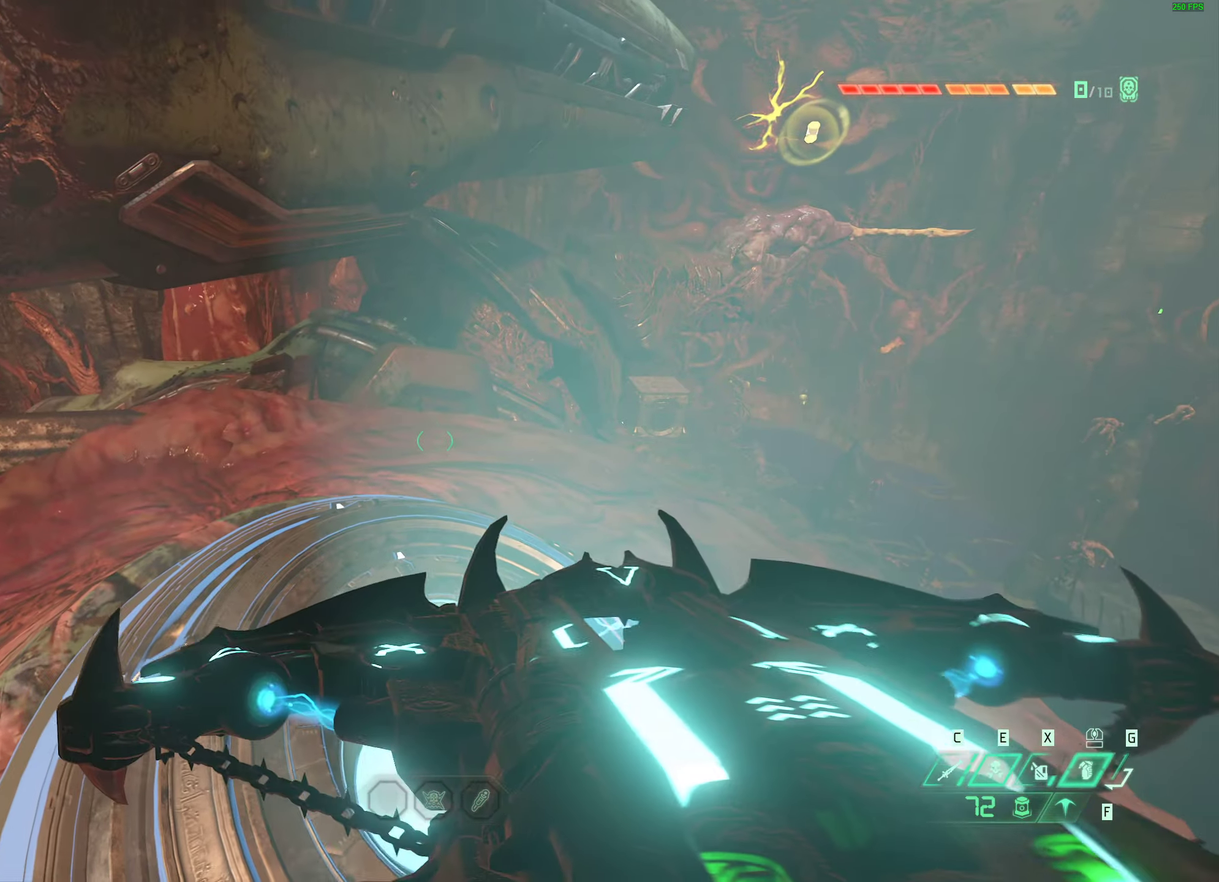
{"keys": [], "mouse": ["mb5"], "events": [[116, "mouse_mb5", "down"], [266, "mouse_mb5", "up"], [350, "mouse_mb5", "down"]]}
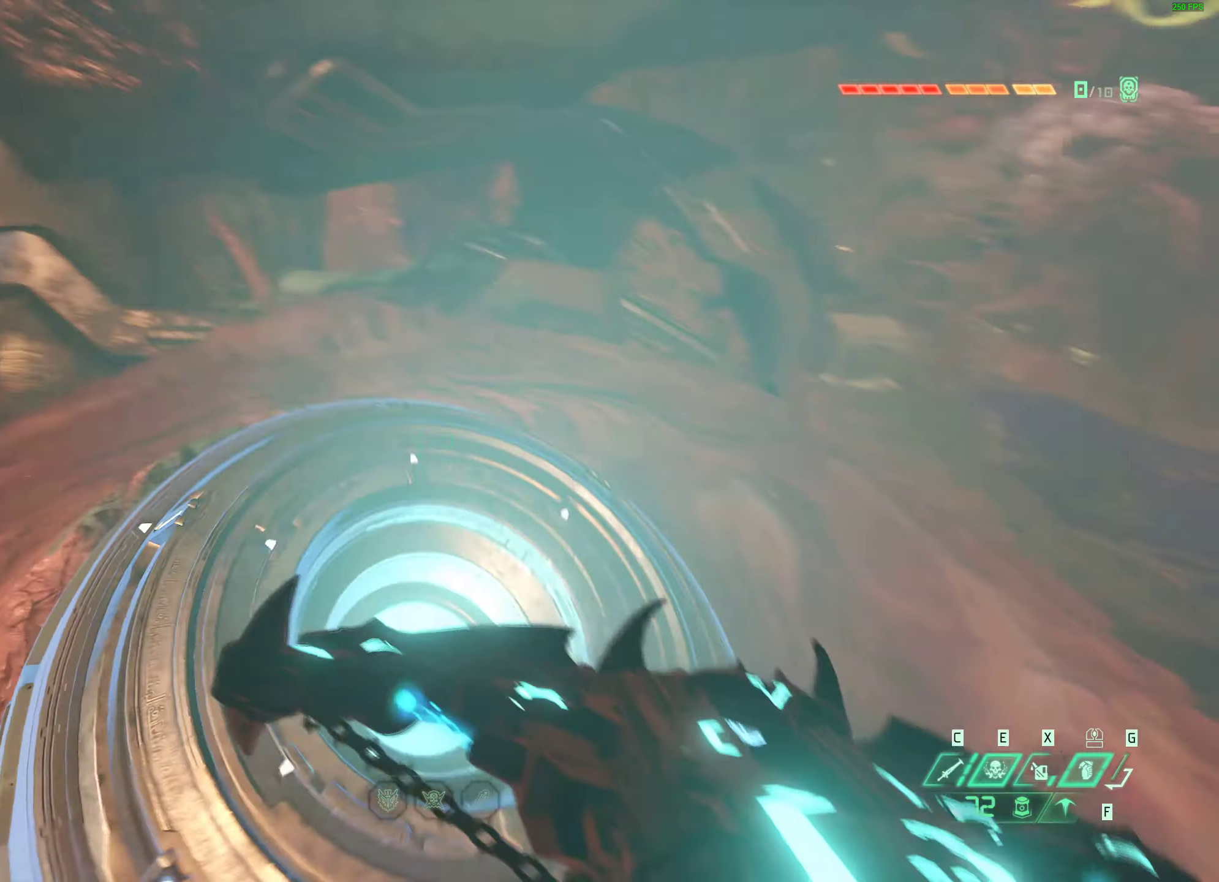
{"keys": ["r"], "mouse": [], "events": [[16, "mouse_mb5", "up"], [316, "r", "down"]]}
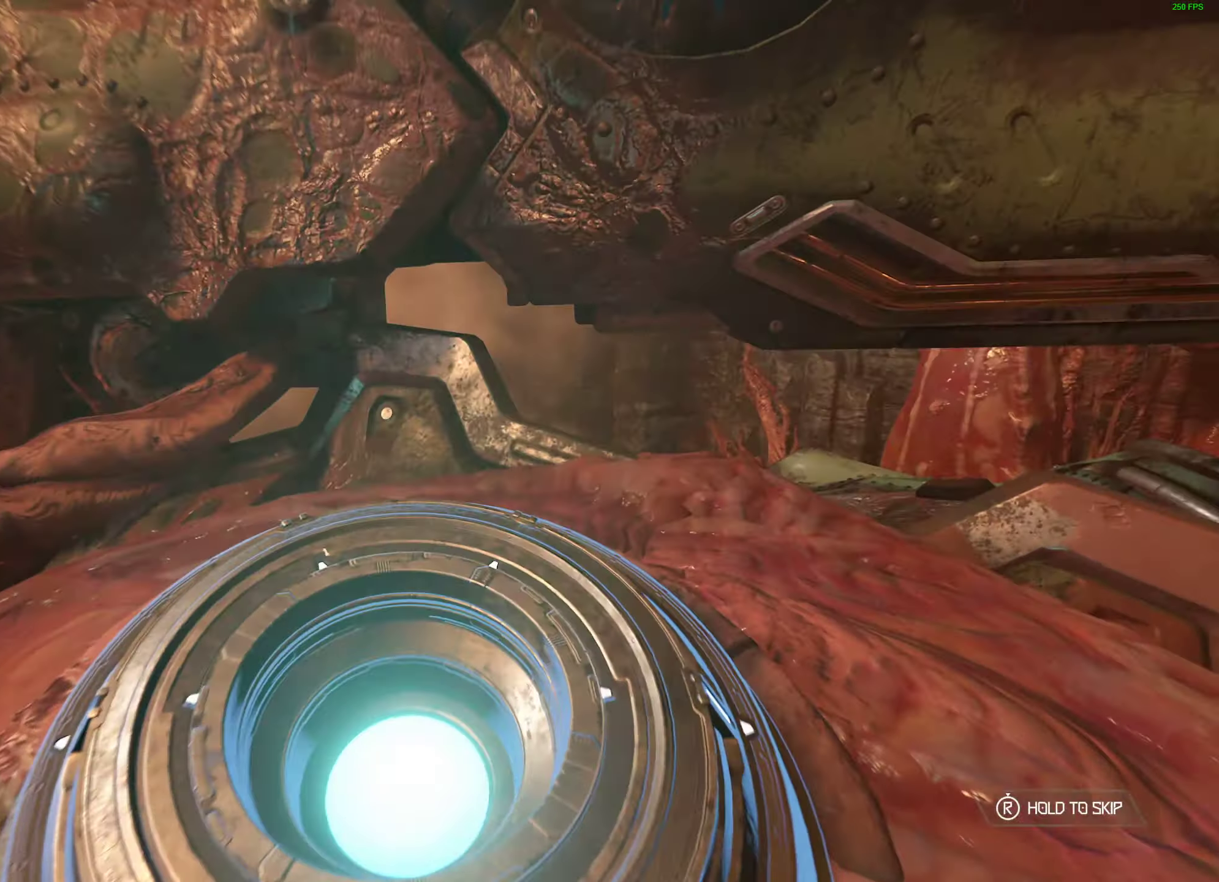
{"keys": ["w"], "mouse": [], "events": [[216, "r", "up"], [466, "w", "down"]]}
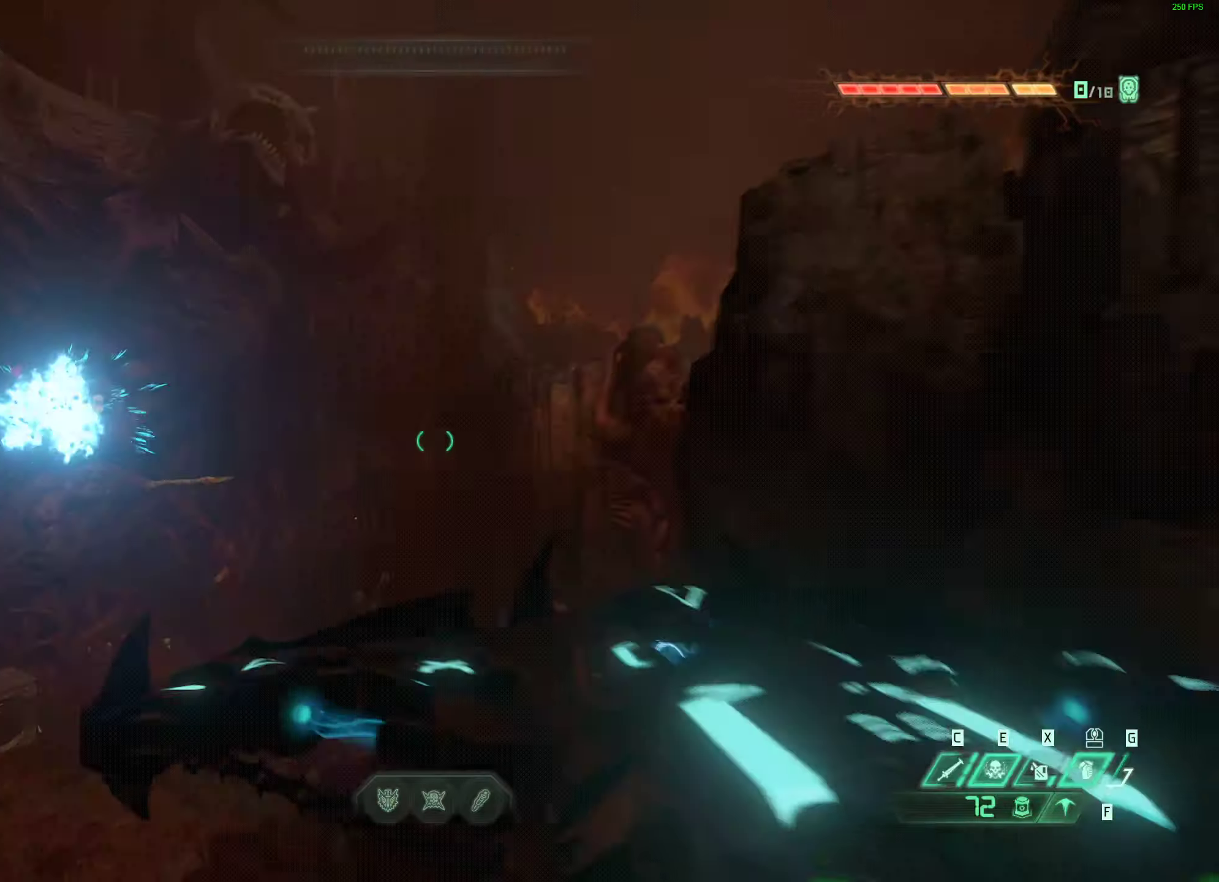
{"keys": ["space", "w"], "mouse": [], "events": [[400, "space", "down"]]}
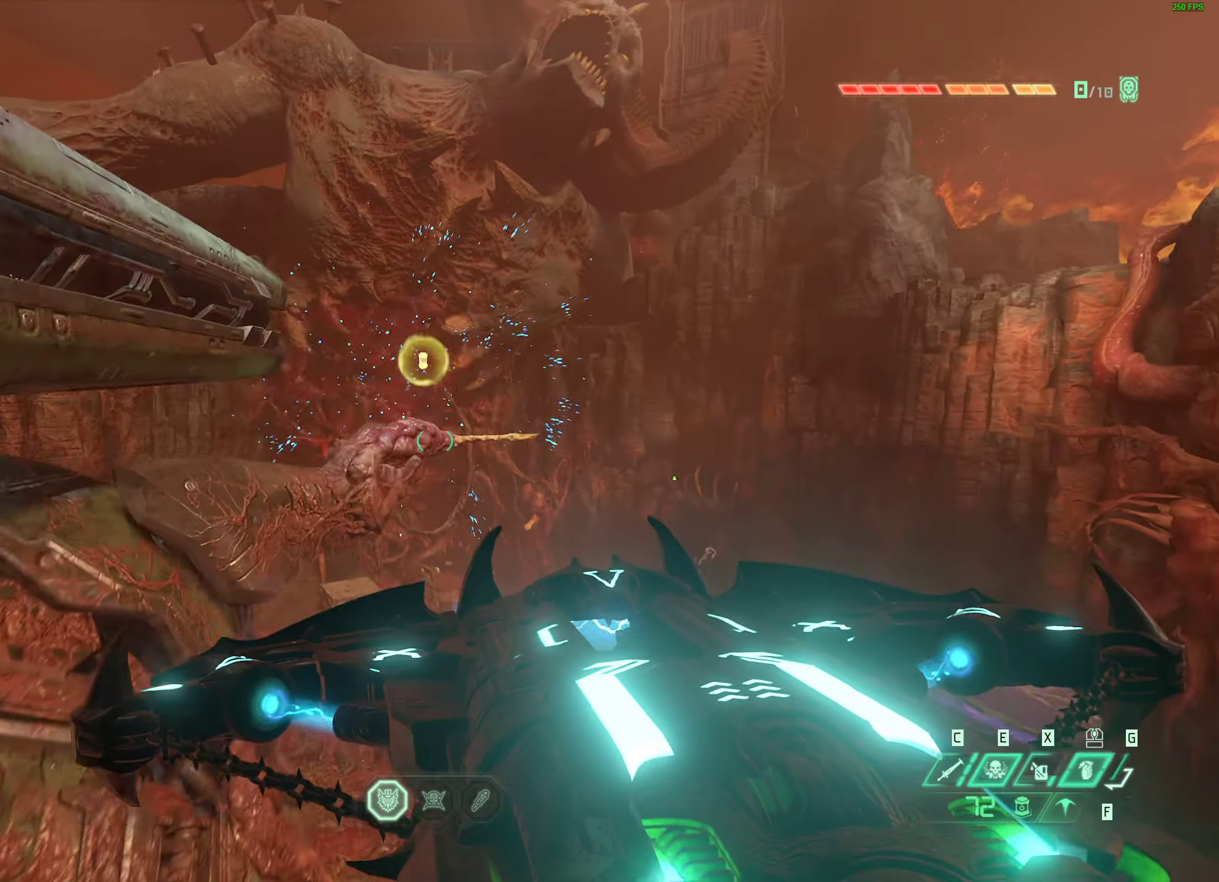
{"keys": ["w"], "mouse": [], "events": [[50, "space", "up"], [283, "space", "down"], [483, "space", "up"]]}
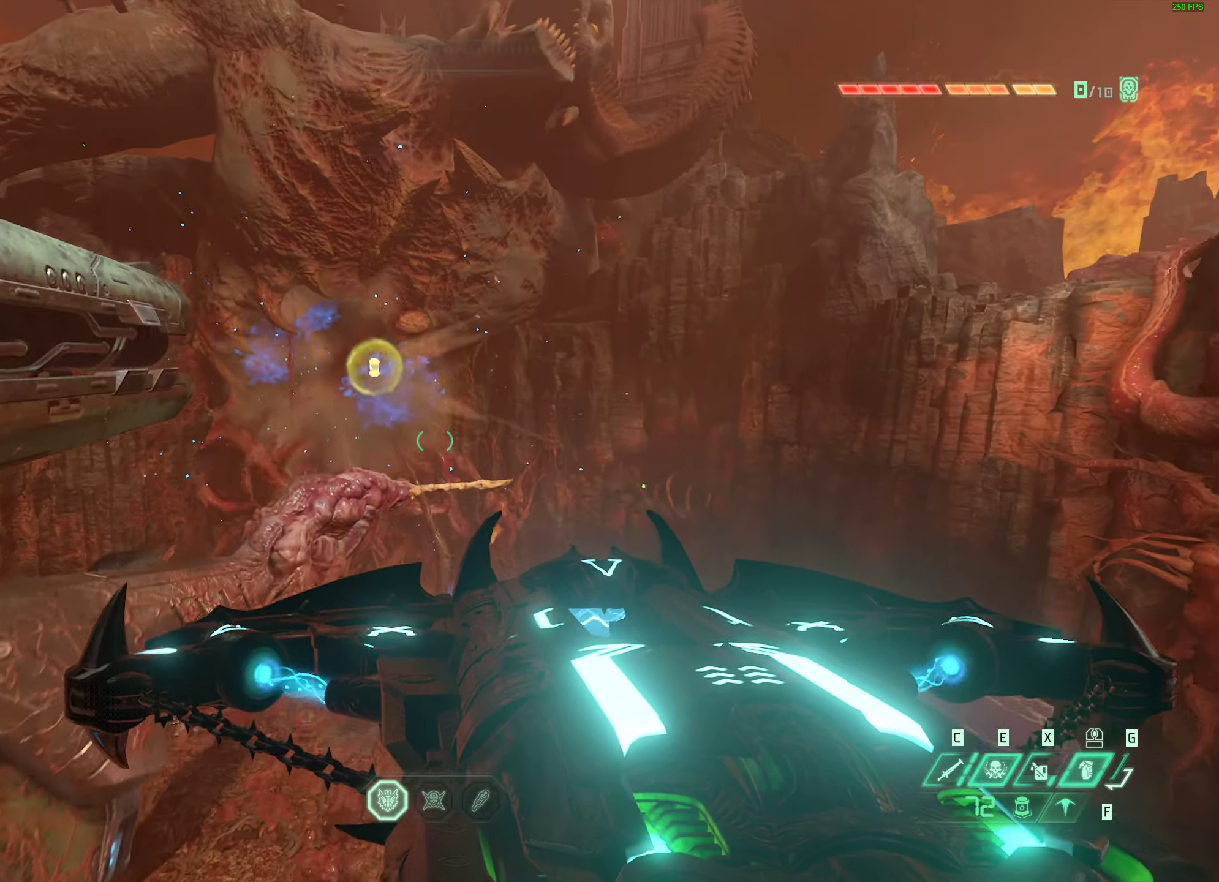
{"keys": ["w"], "mouse": [], "events": []}
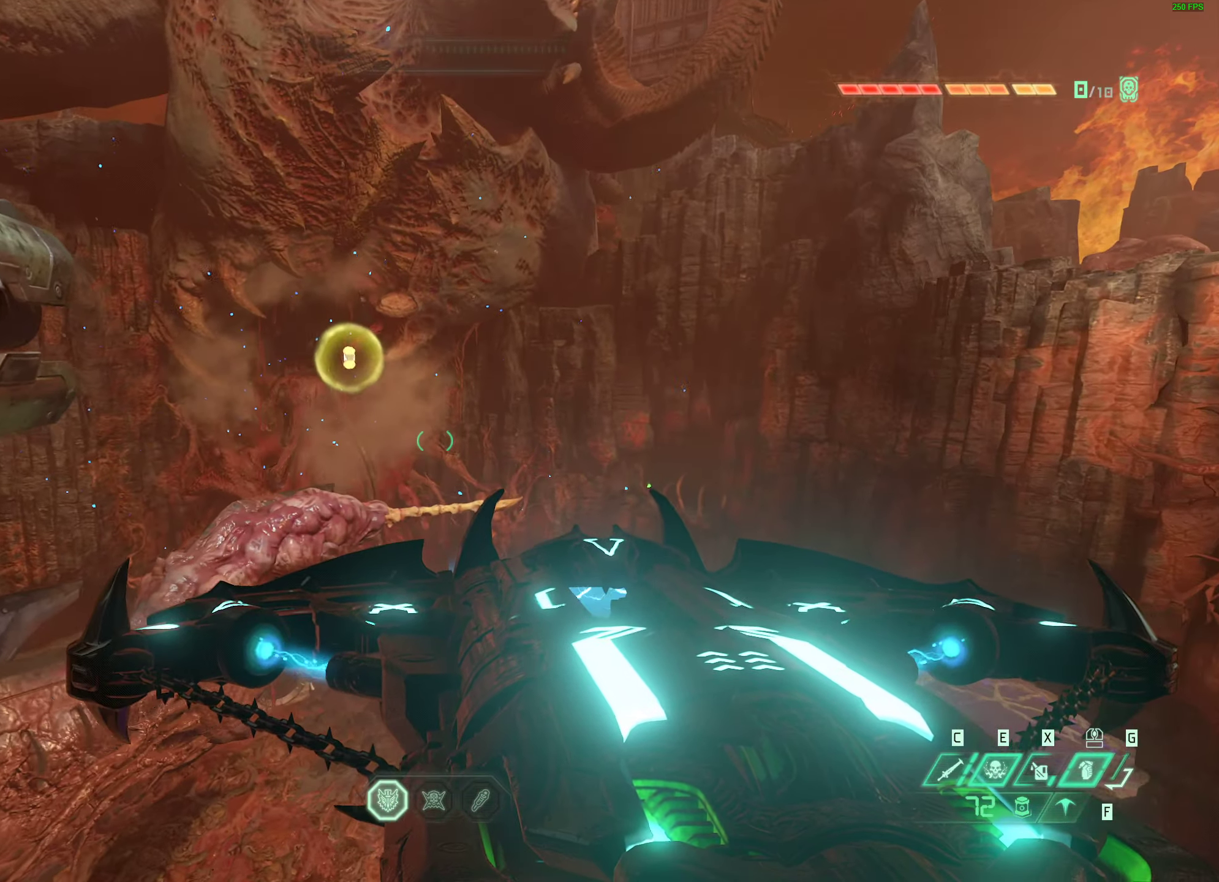
{"keys": ["w"], "mouse": [], "events": [[266, "shift", "down"], [400, "shift", "up"]]}
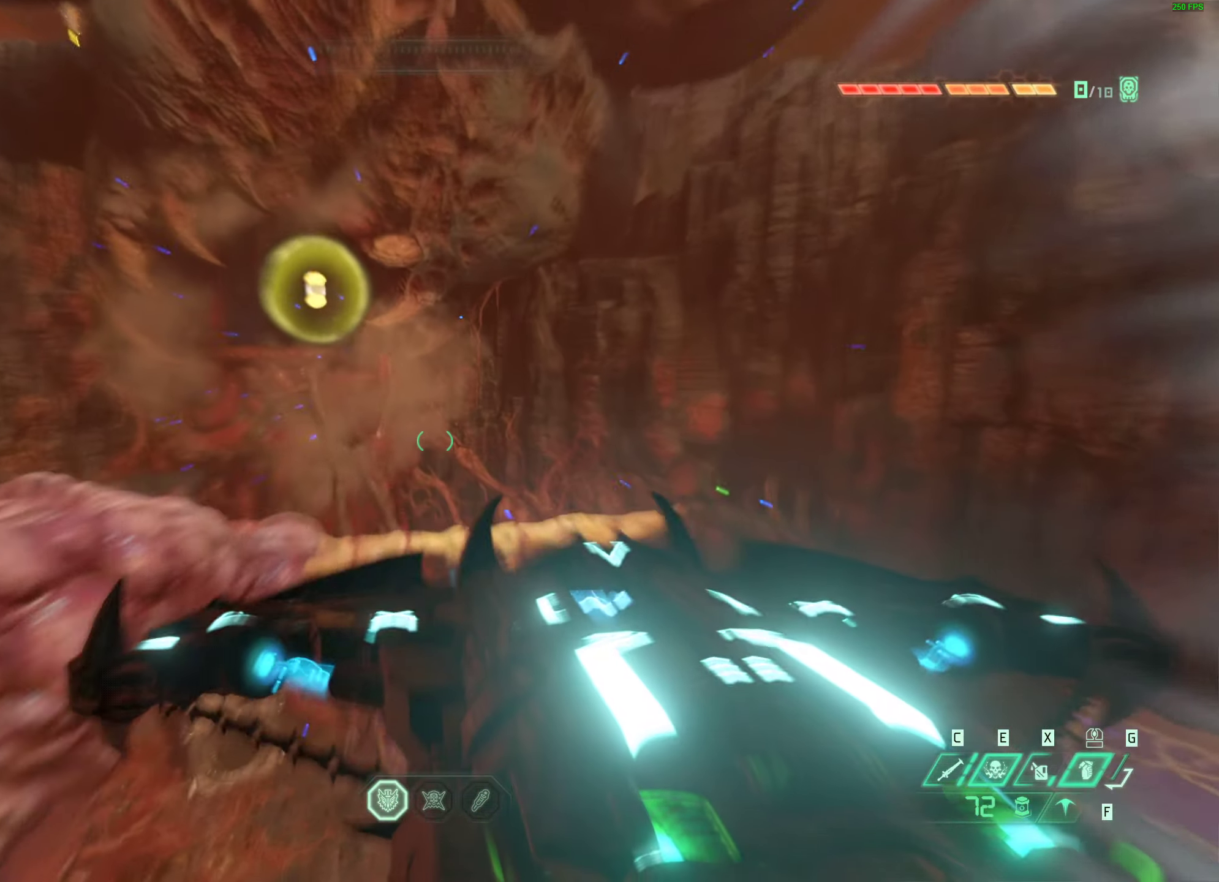
{"keys": ["w"], "mouse": [], "events": []}
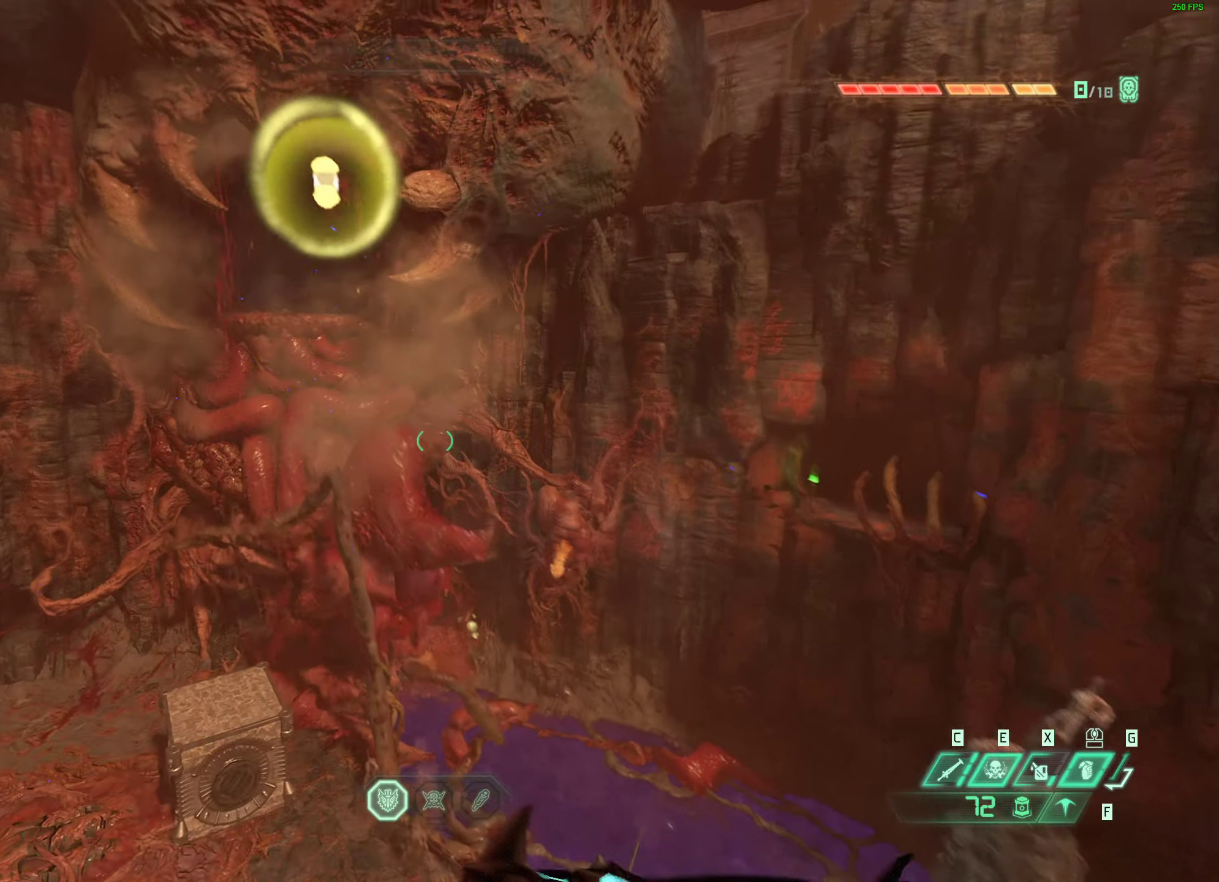
{"keys": ["w"], "mouse": [], "events": []}
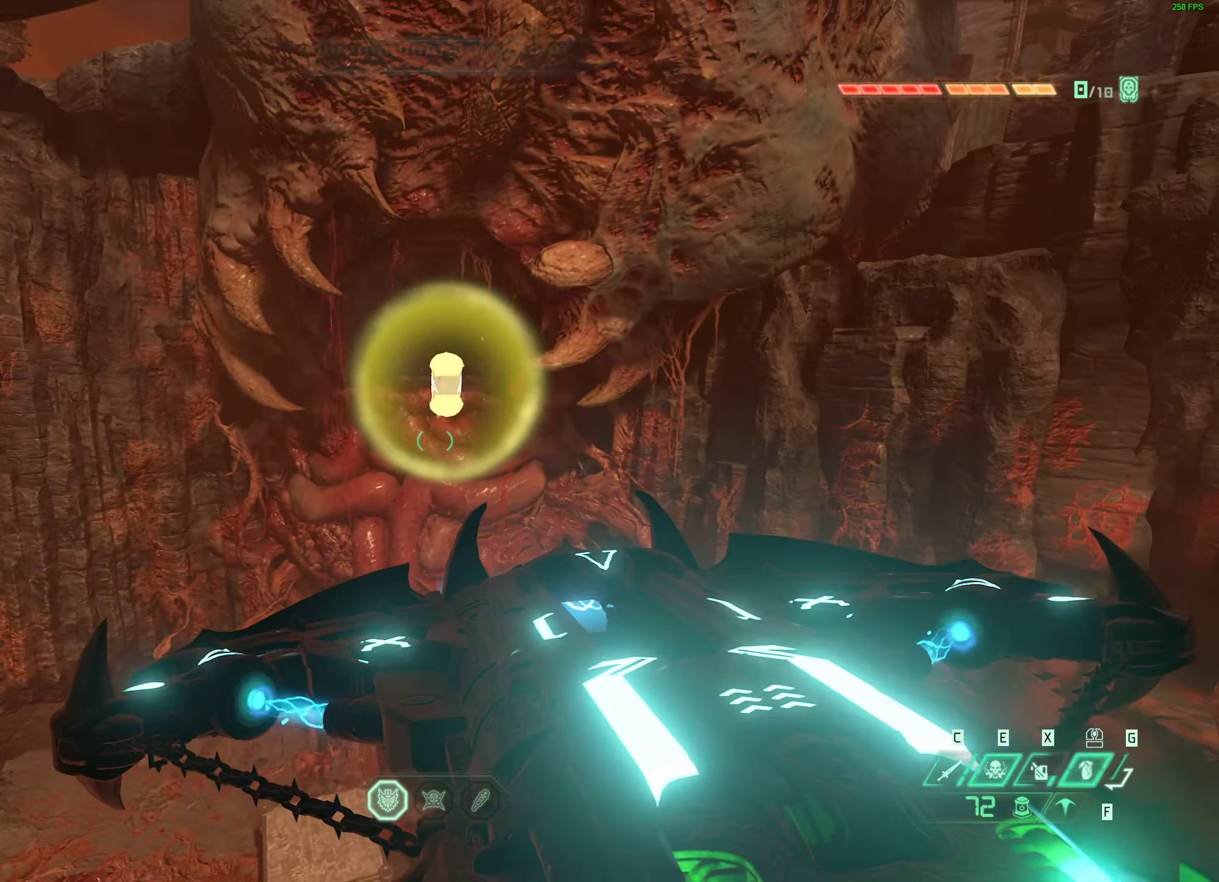
{"keys": ["w"], "mouse": [], "events": []}
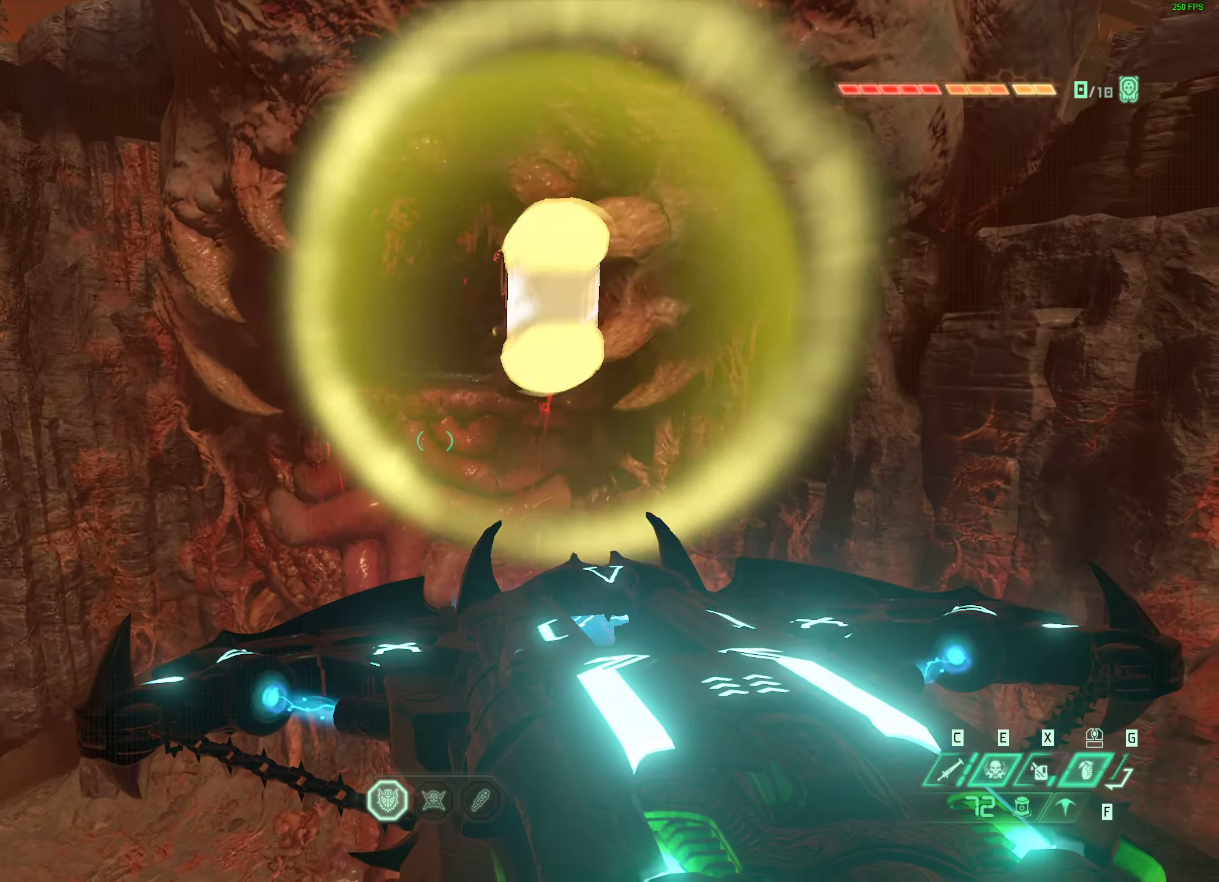
{"keys": ["w"], "mouse": [], "events": [[50, "space", "down"], [300, "space", "up"]]}
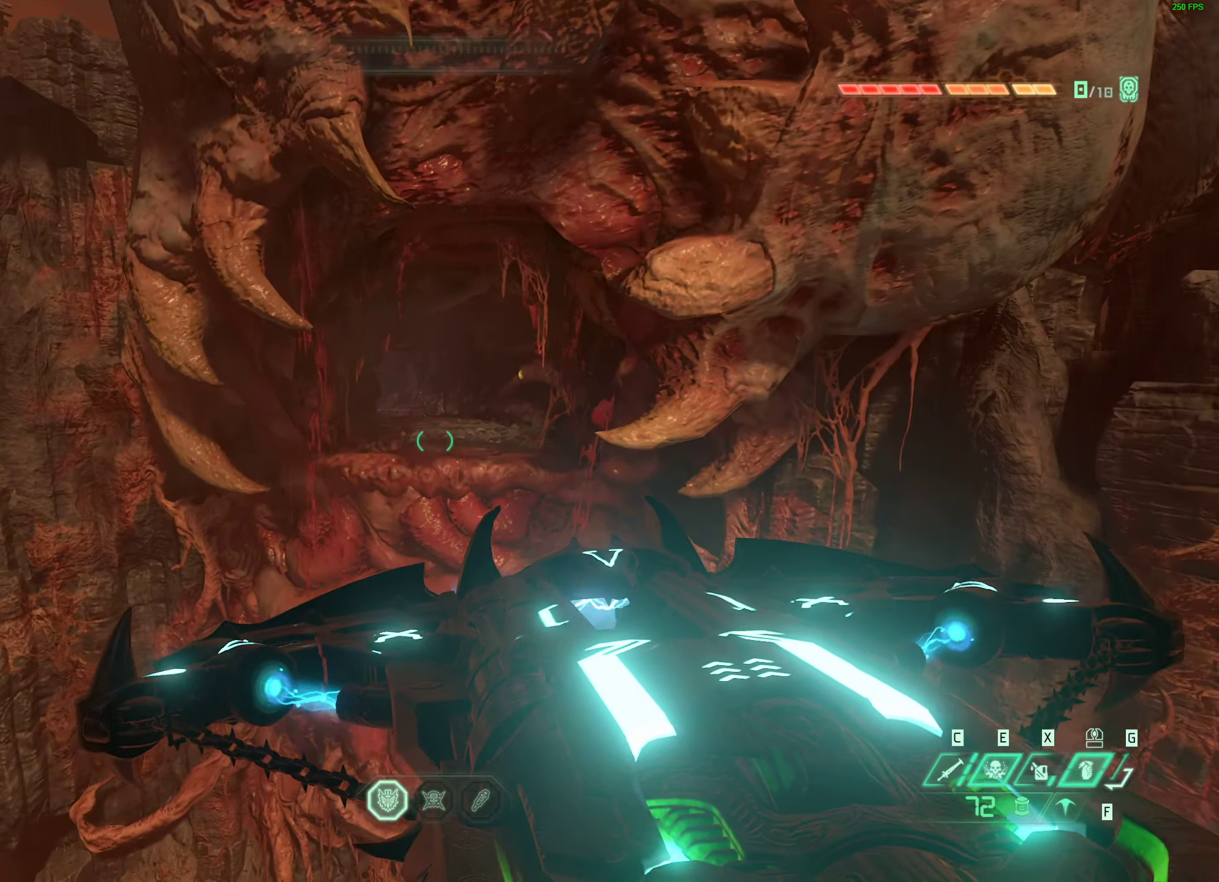
{"keys": ["shift", "w"], "mouse": [], "events": [[100, "shift", "down"], [267, "shift", "up"], [417, "shift", "down"]]}
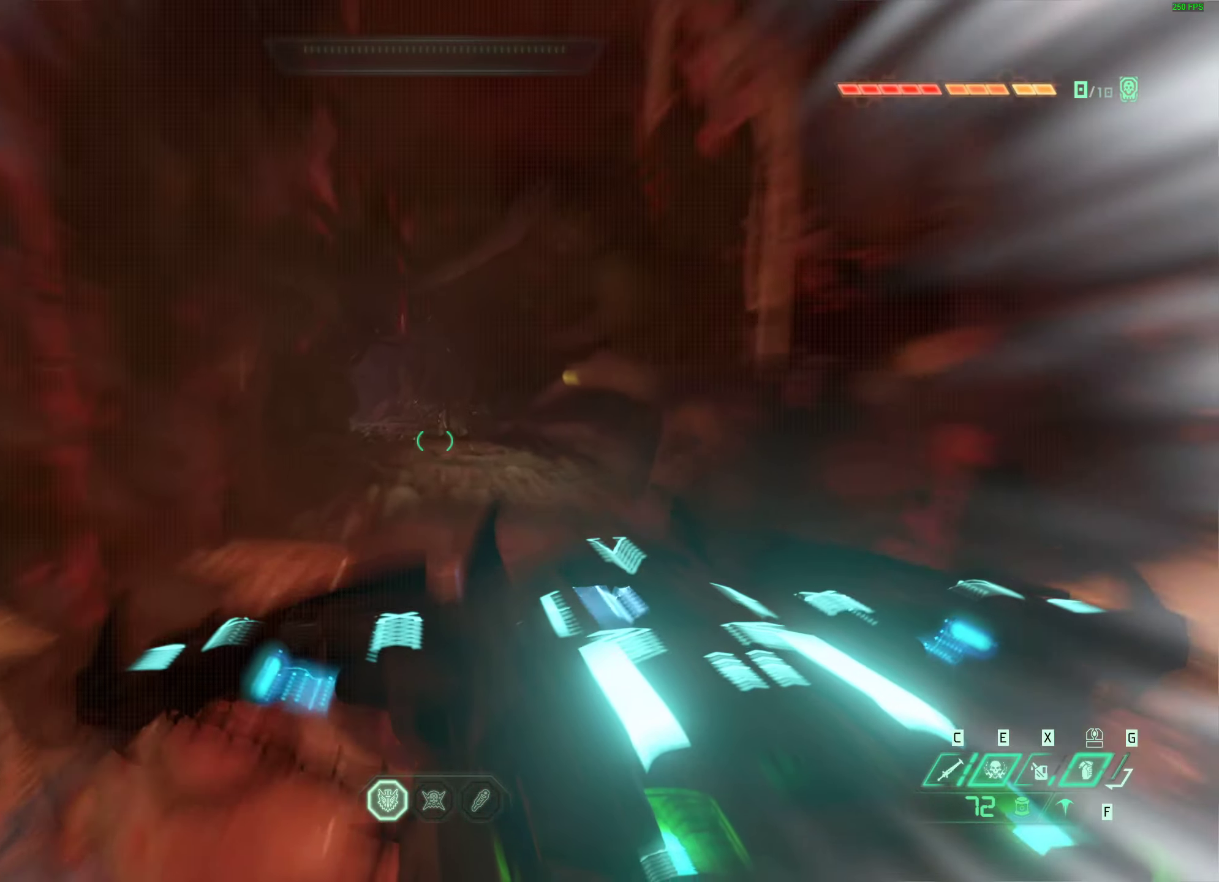
{"keys": ["w"], "mouse": [], "events": [[50, "shift", "up"], [167, "shift", "down"], [300, "shift", "up"]]}